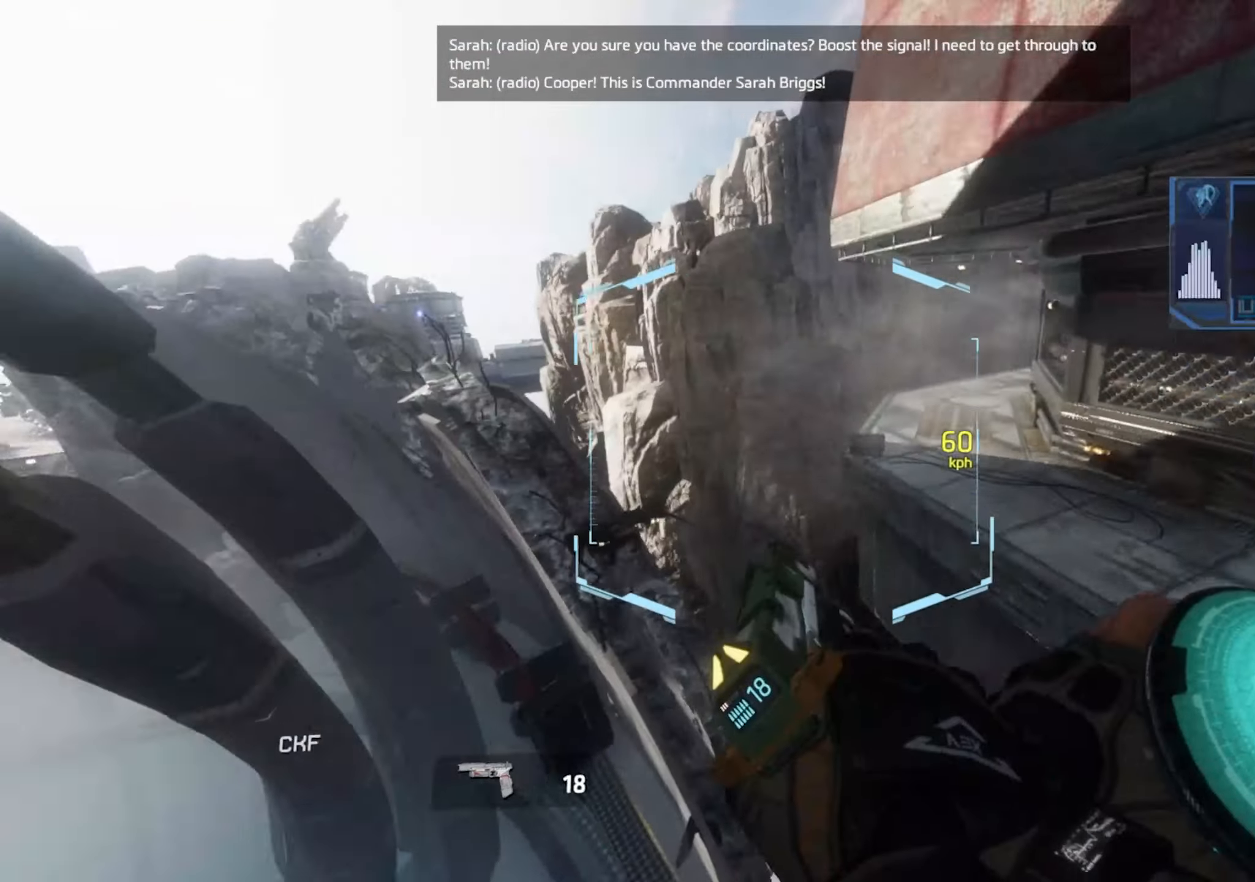
Gameplay with keyboard; each line is a JSON object with the keys held at the frame after it. "events" lists presses ("down") and releases ("up") of "1", "2", "3", "4", "5", "a", "alt", "c", "caps_lock", "ctrl", "d", "e", "escape", "f", "q", "r", "s", "shift", "space", "t", "tab", "v", "w", "x" and "z" between this image and that frame as [ms after this image, input, new state], when the widget could be followed in between. No other keys are recorded. Mouse input is not recorded.
{"keys": ["d"], "events": []}
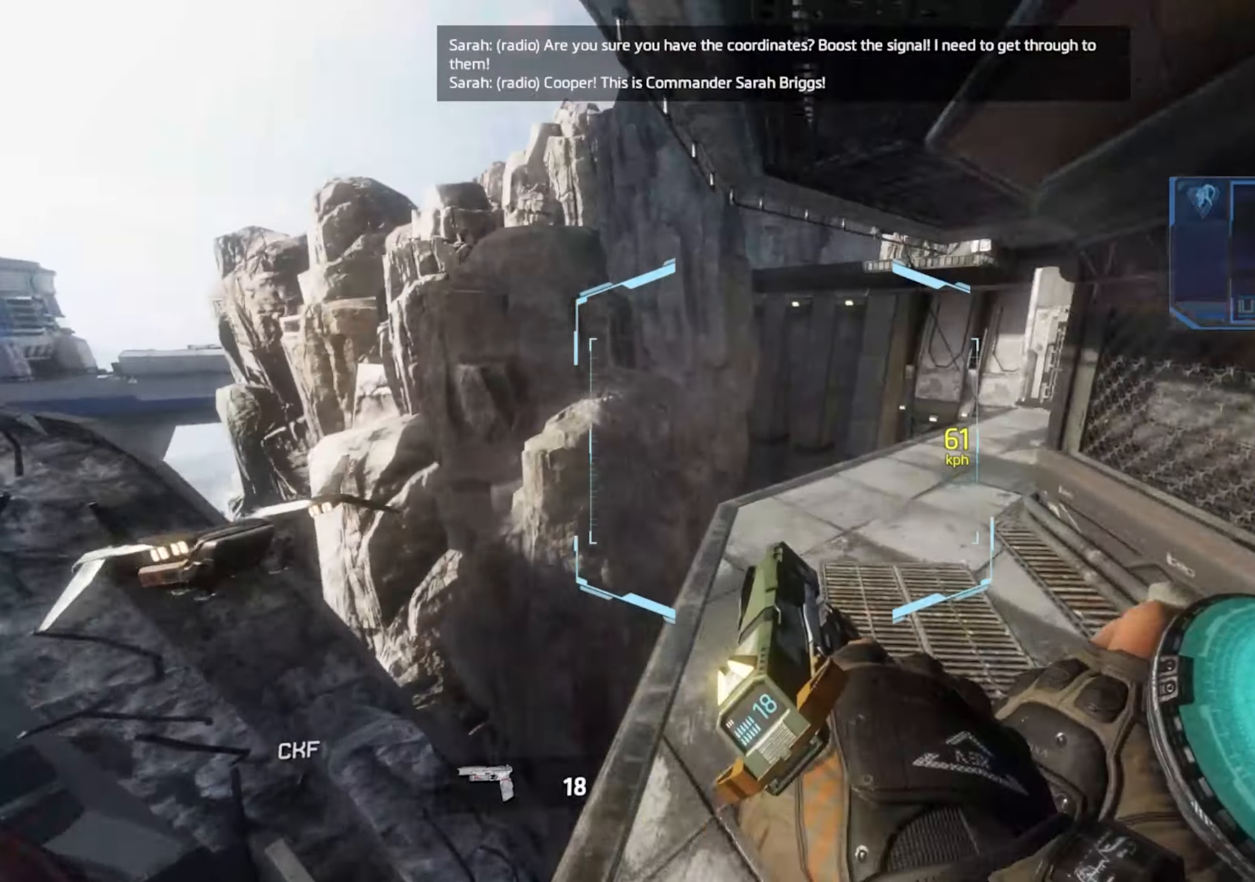
{"keys": ["d"], "events": [[283, "space", "down"], [333, "space", "up"]]}
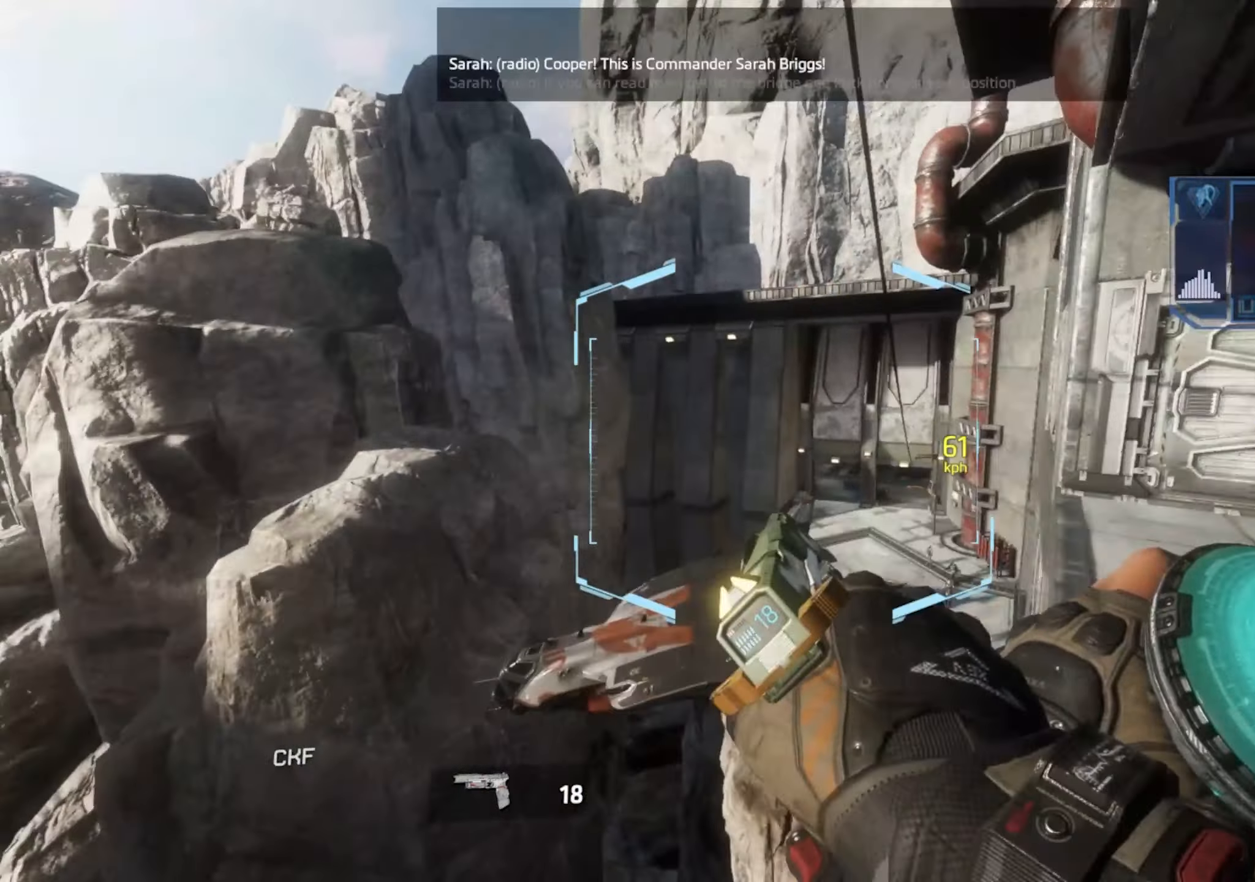
{"keys": ["d"], "events": [[16, "a", "down"], [66, "space", "down"], [116, "a", "up"], [116, "space", "up"], [200, "w", "down"], [300, "w", "up"], [333, "w", "down"], [383, "w", "up"]]}
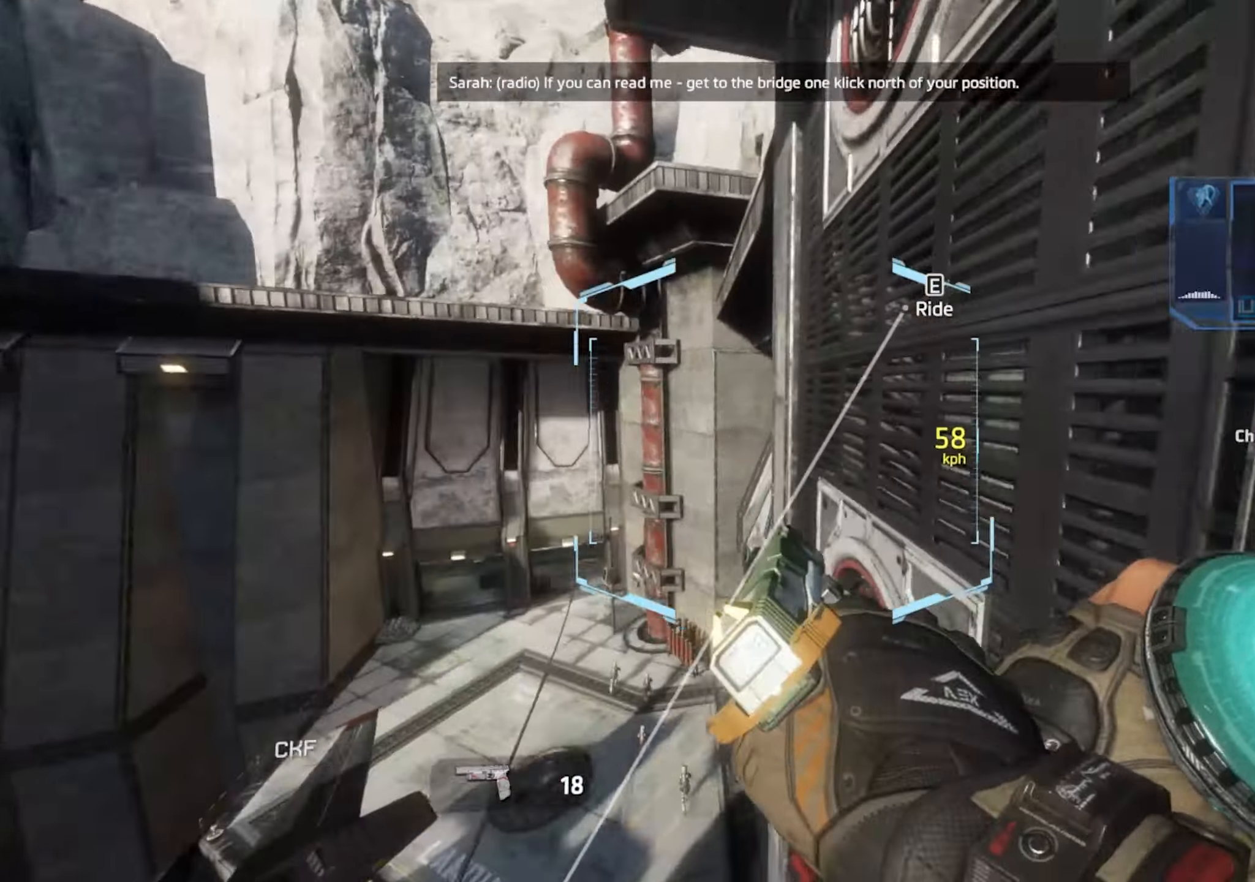
{"keys": ["a"], "events": [[133, "d", "up"], [266, "a", "down"], [266, "d", "down"], [266, "space", "down"], [266, "v", "down"], [266, "w", "down"], [316, "v", "up"], [316, "w", "up"], [350, "d", "up"], [350, "space", "up"]]}
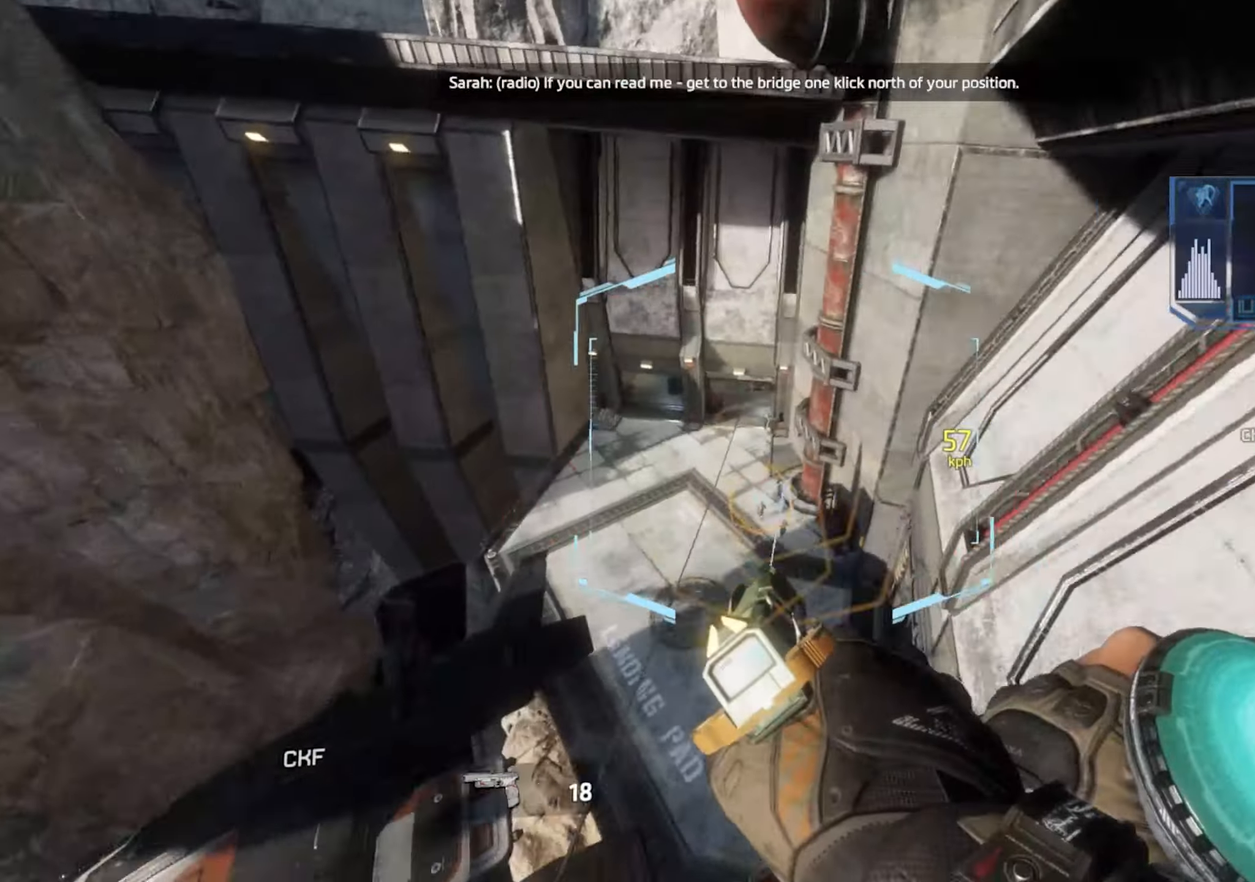
{"keys": ["d"], "events": [[366, "d", "down"], [466, "a", "up"]]}
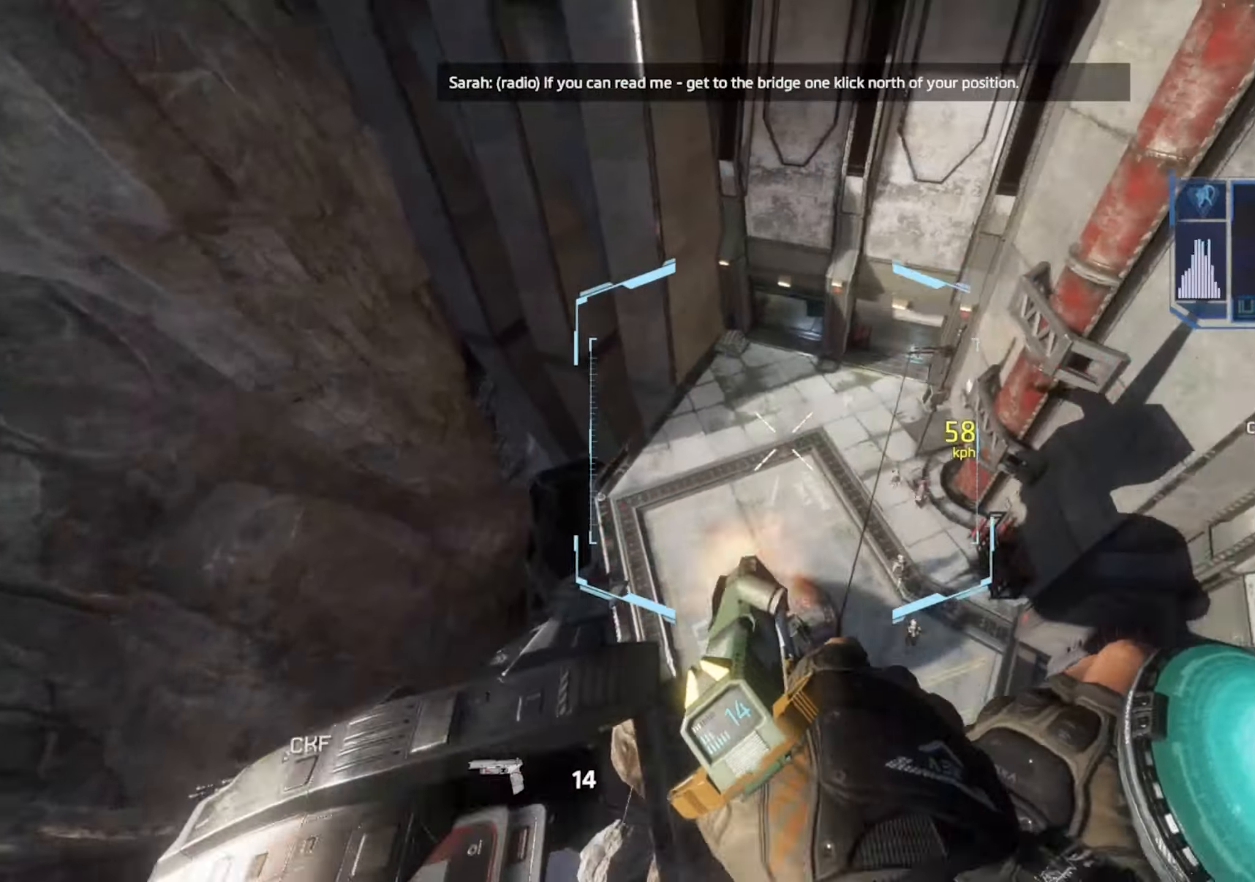
{"keys": ["d"], "events": [[300, "r", "down"], [333, "r", "up"]]}
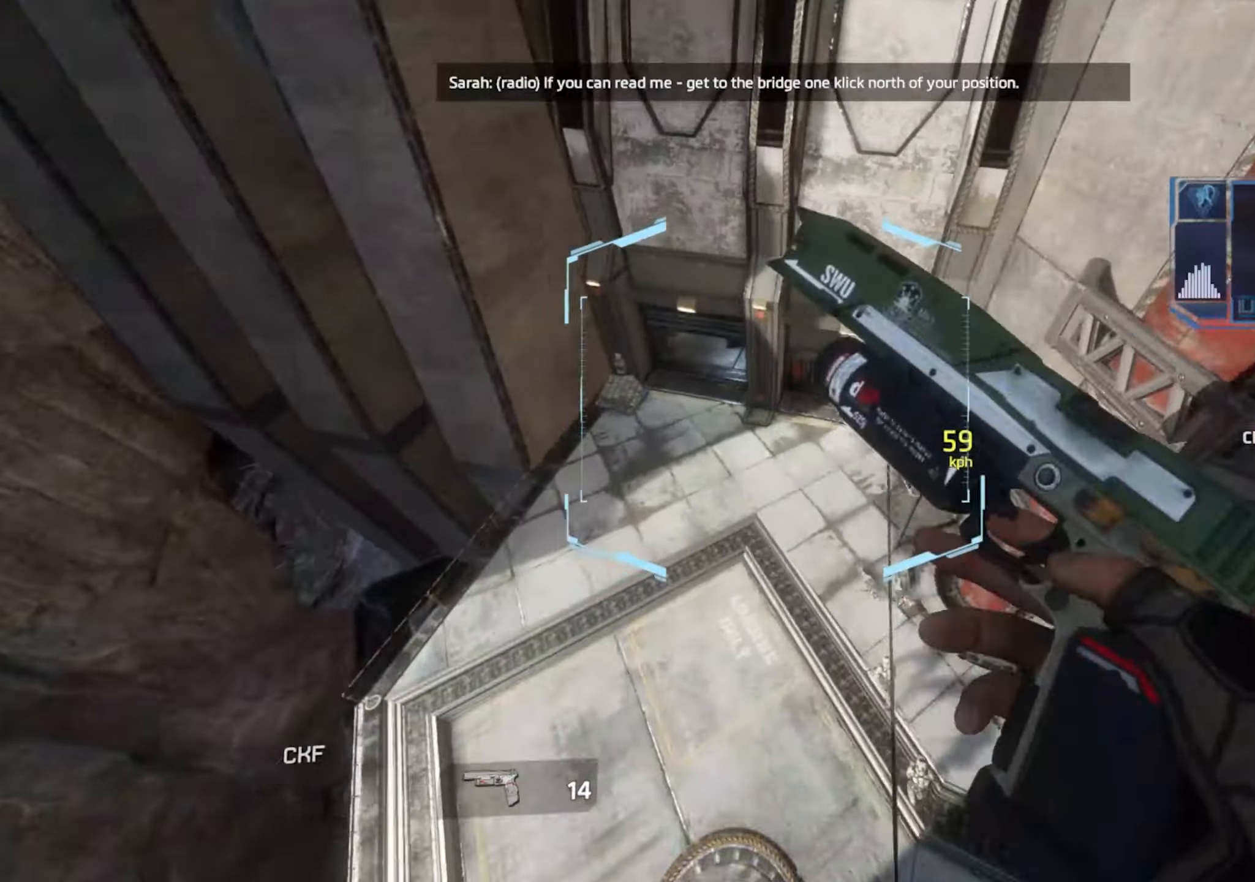
{"keys": ["d"], "events": []}
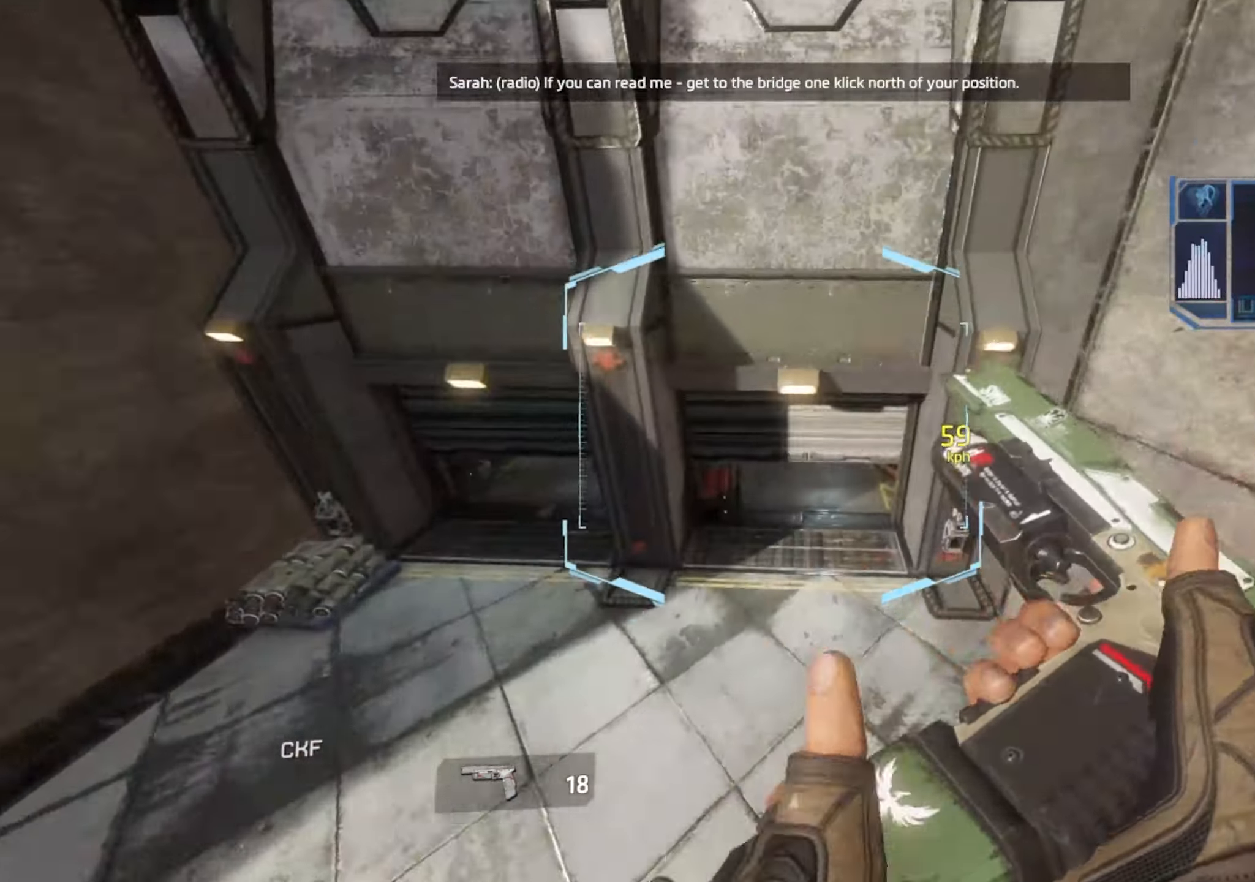
{"keys": ["d"], "events": []}
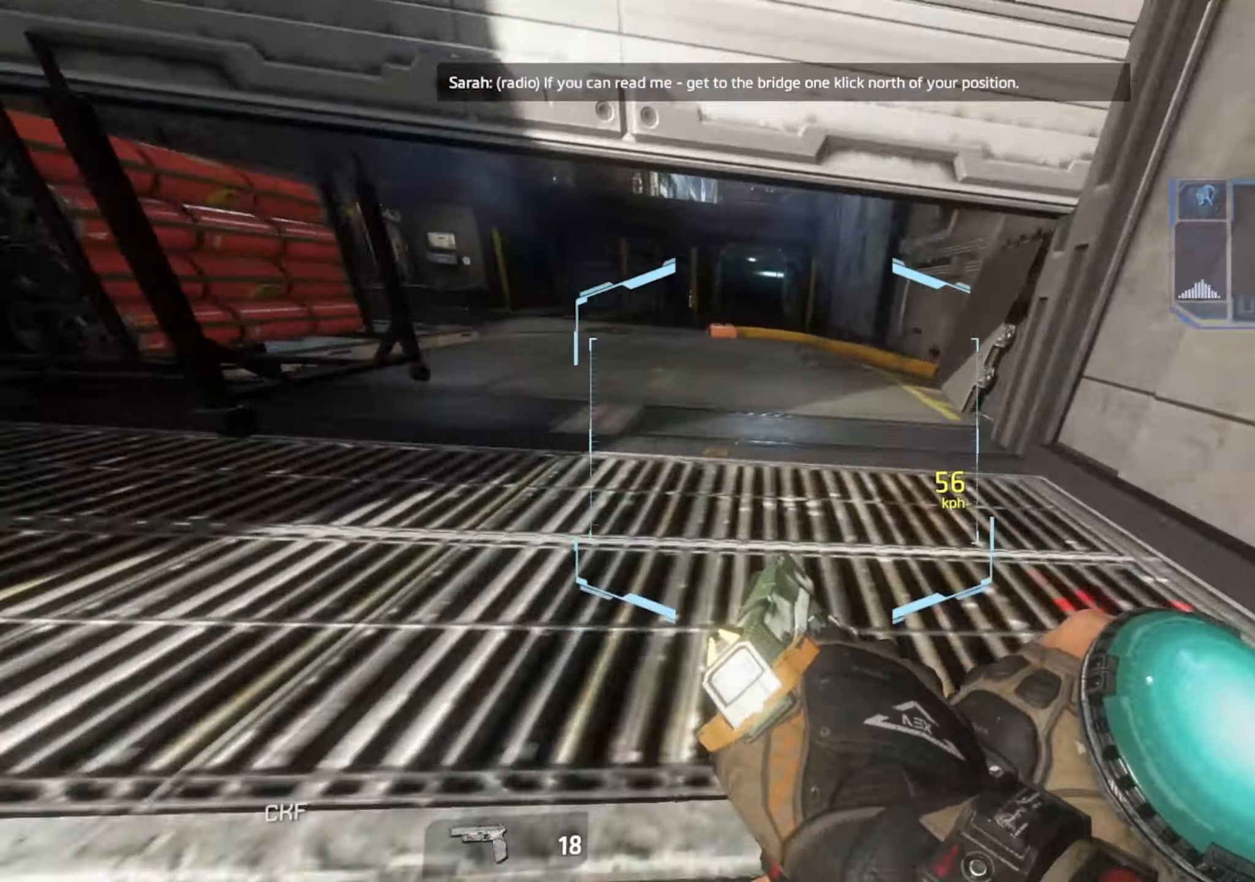
{"keys": ["d"], "events": [[200, "space", "down"], [300, "a", "down"], [300, "space", "up"], [333, "space", "down"], [383, "a", "up"], [433, "space", "up"]]}
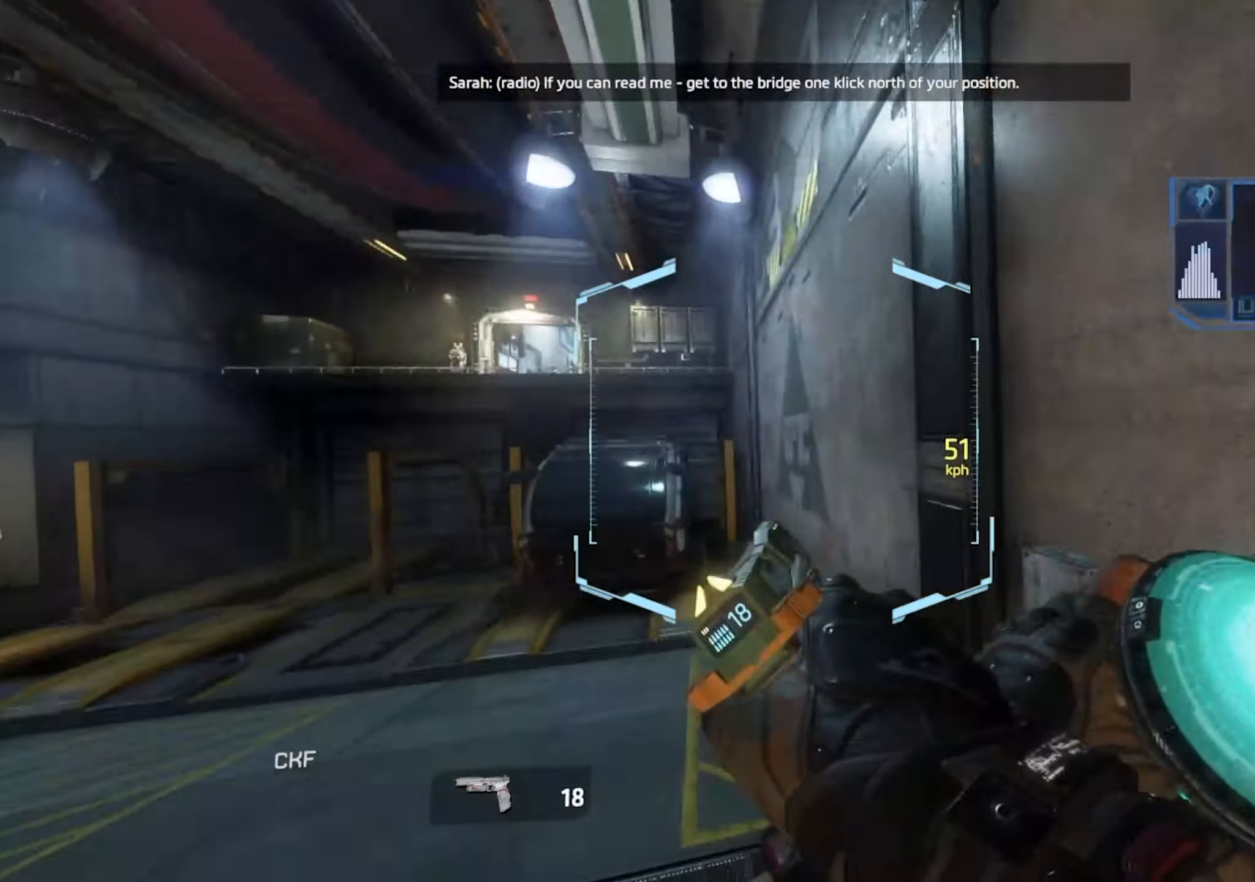
{"keys": ["a"], "events": [[33, "d", "up"], [267, "a", "down"], [267, "d", "down"], [267, "w", "down"], [317, "space", "down"], [317, "v", "down"], [317, "w", "up"], [367, "d", "up"], [367, "space", "up"], [367, "v", "up"]]}
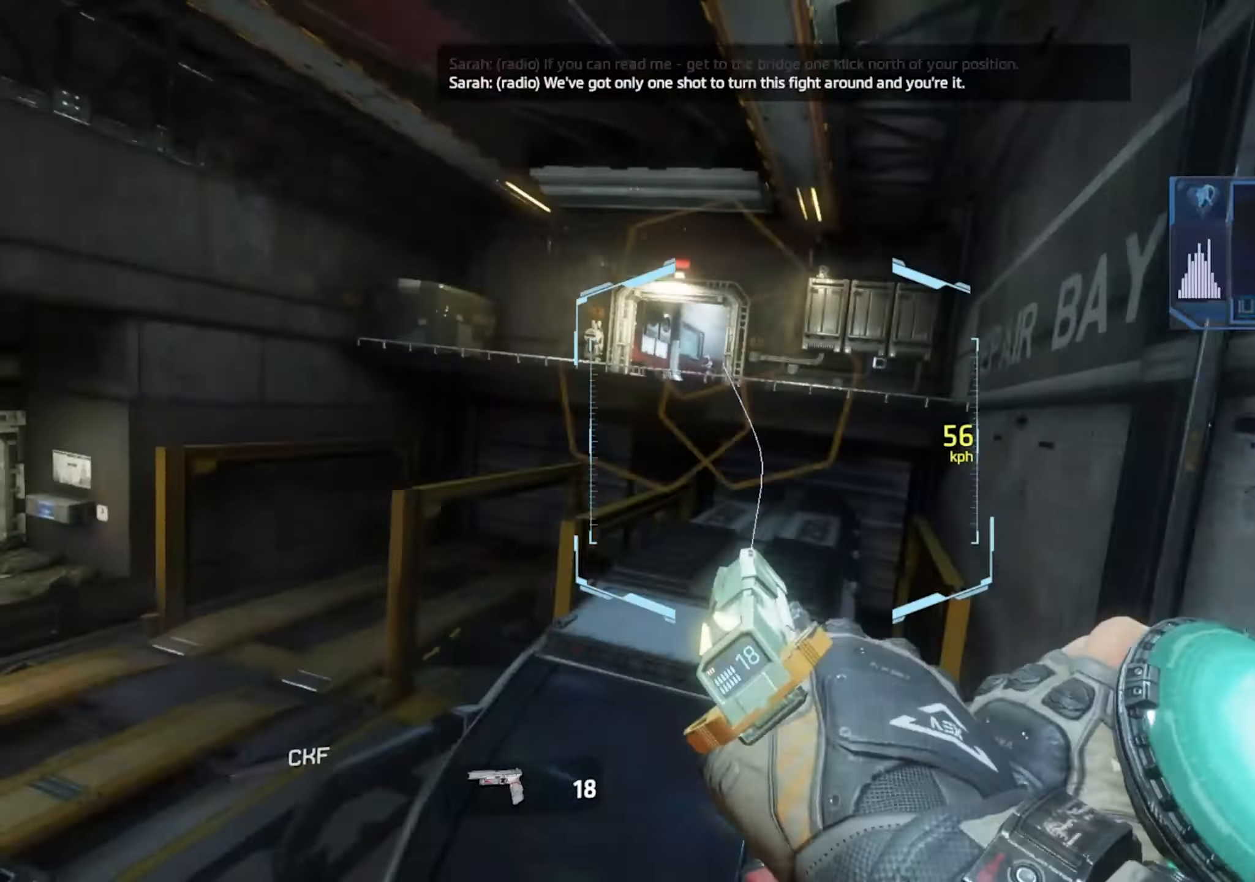
{"keys": ["d"], "events": [[50, "d", "down"], [50, "space", "down"], [100, "d", "up"], [100, "space", "up"], [283, "d", "down"], [367, "a", "up"]]}
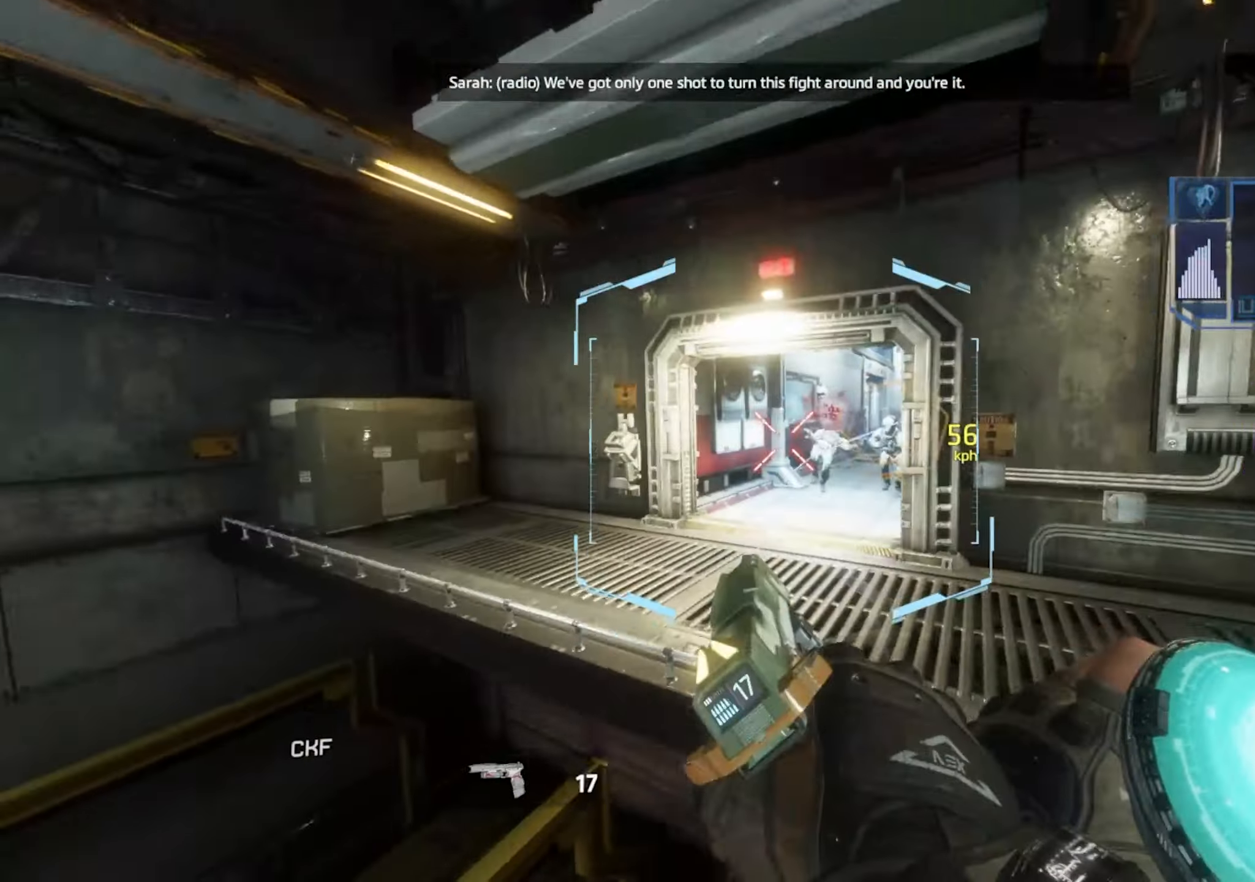
{"keys": ["d"], "events": []}
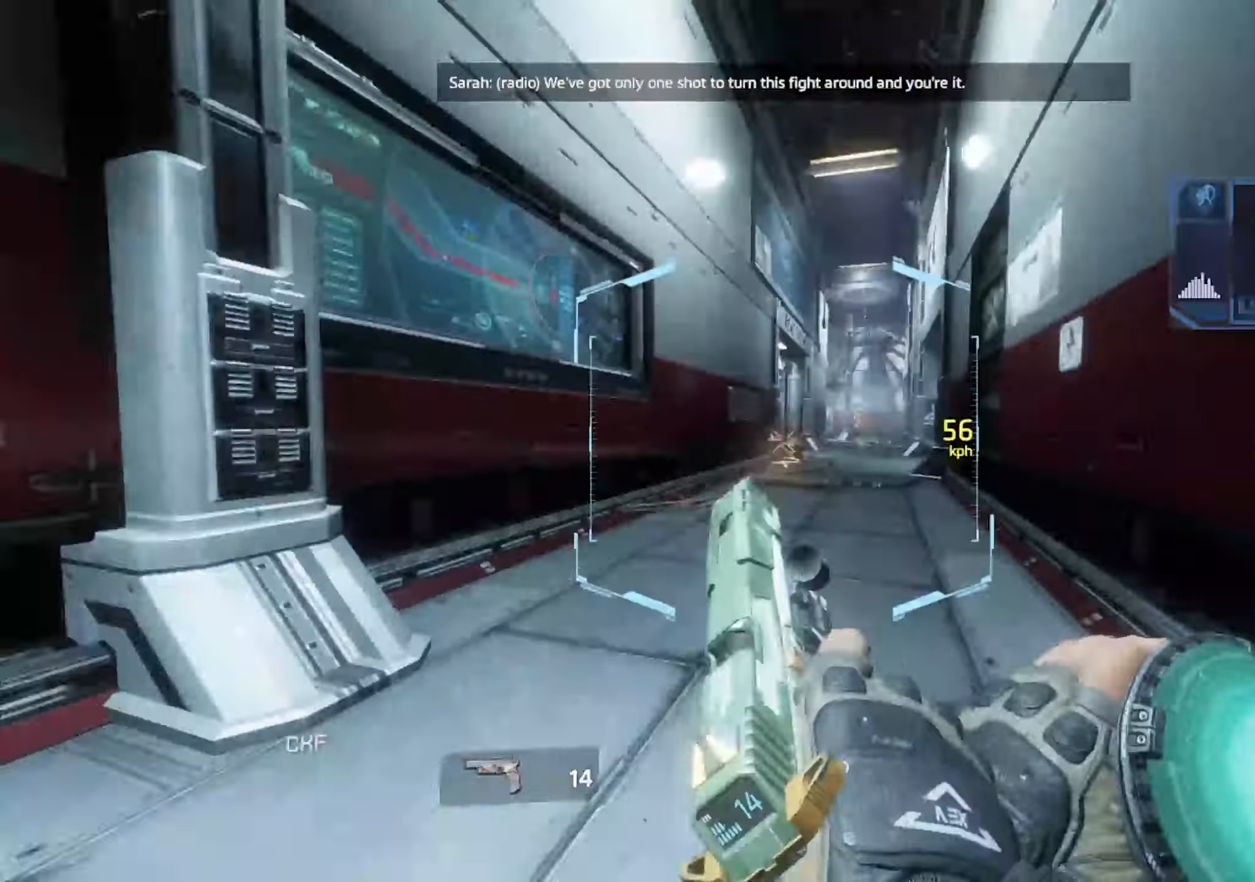
{"keys": ["d"], "events": [[33, "space", "down"], [83, "space", "up"], [317, "a", "down"], [350, "space", "down"], [400, "a", "up"], [400, "space", "up"]]}
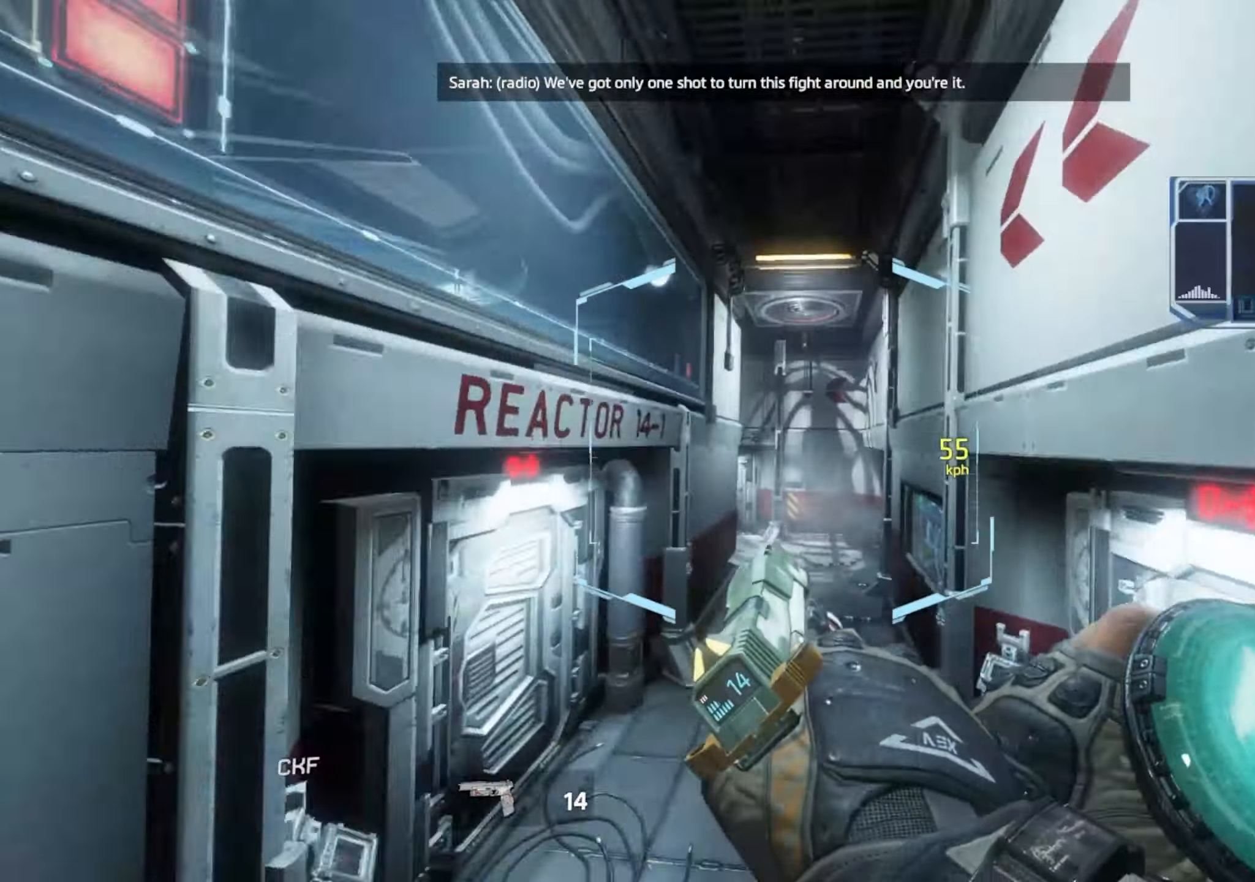
{"keys": [], "events": [[333, "d", "up"]]}
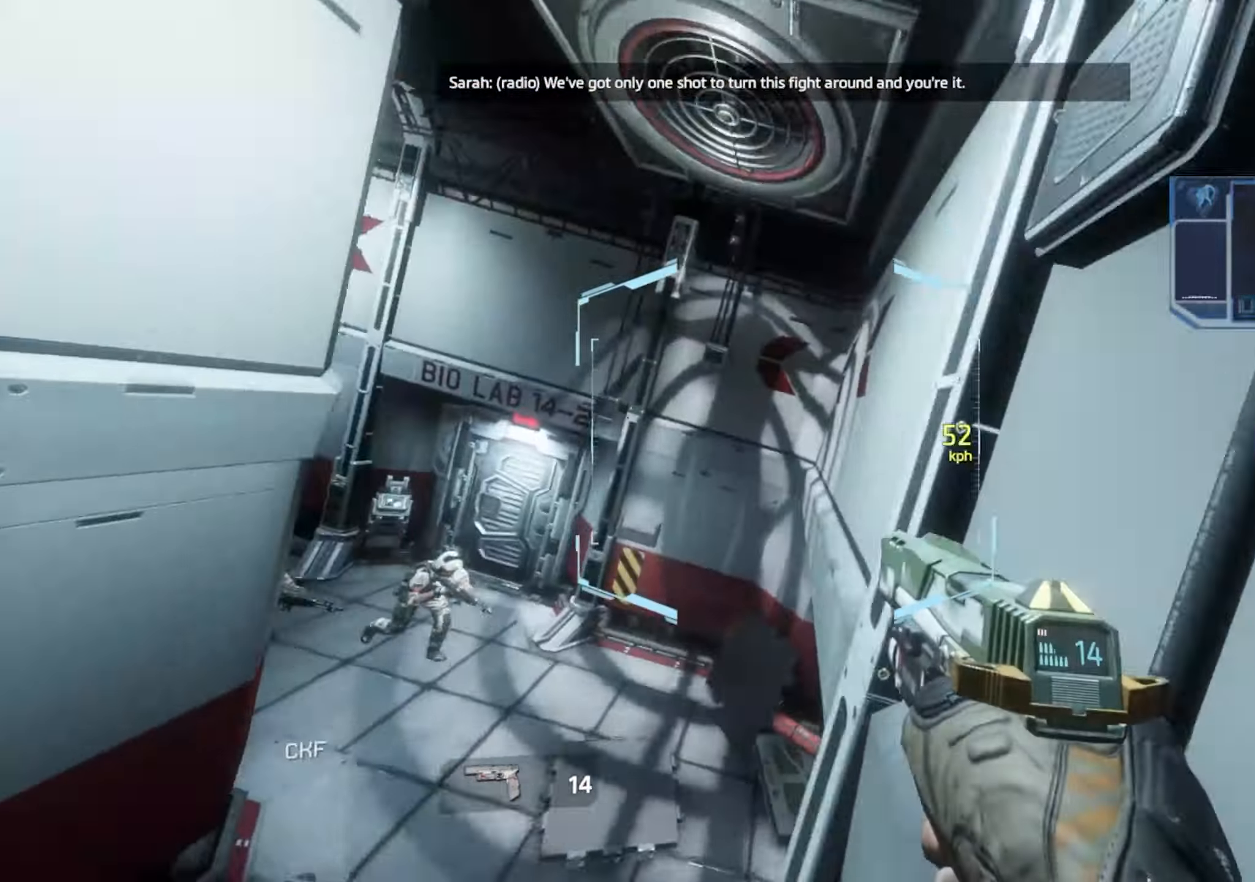
{"keys": ["a"], "events": [[17, "a", "down"], [17, "d", "down"], [17, "w", "down"], [67, "space", "down"], [117, "d", "up"], [117, "space", "up"], [117, "w", "up"], [150, "w", "down"], [250, "a", "up"], [250, "w", "up"], [300, "a", "down"], [300, "w", "down"], [350, "w", "up"], [383, "a", "up"], [433, "a", "down"], [433, "w", "down"], [483, "w", "up"]]}
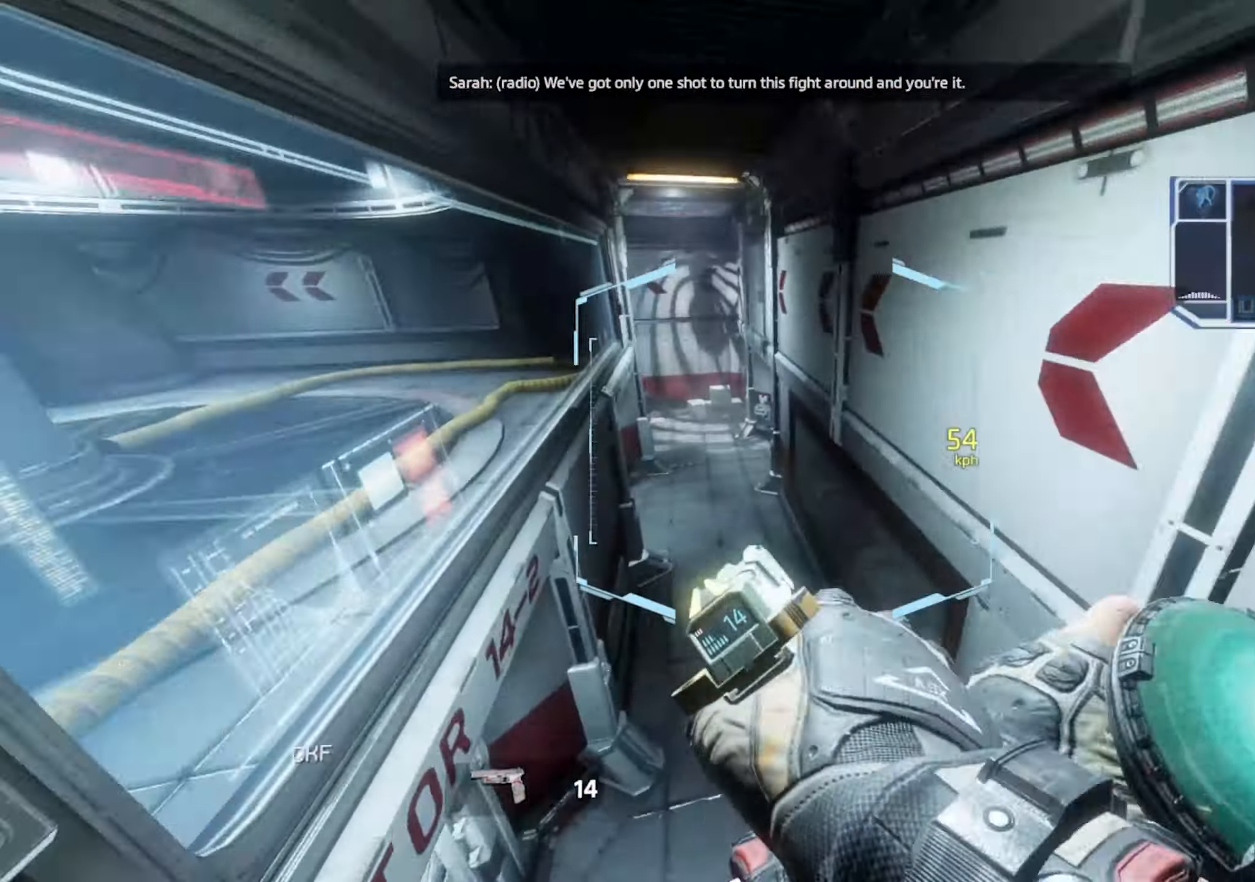
{"keys": ["a"], "events": [[117, "d", "down"], [167, "a", "up"], [350, "a", "down"], [400, "d", "up"]]}
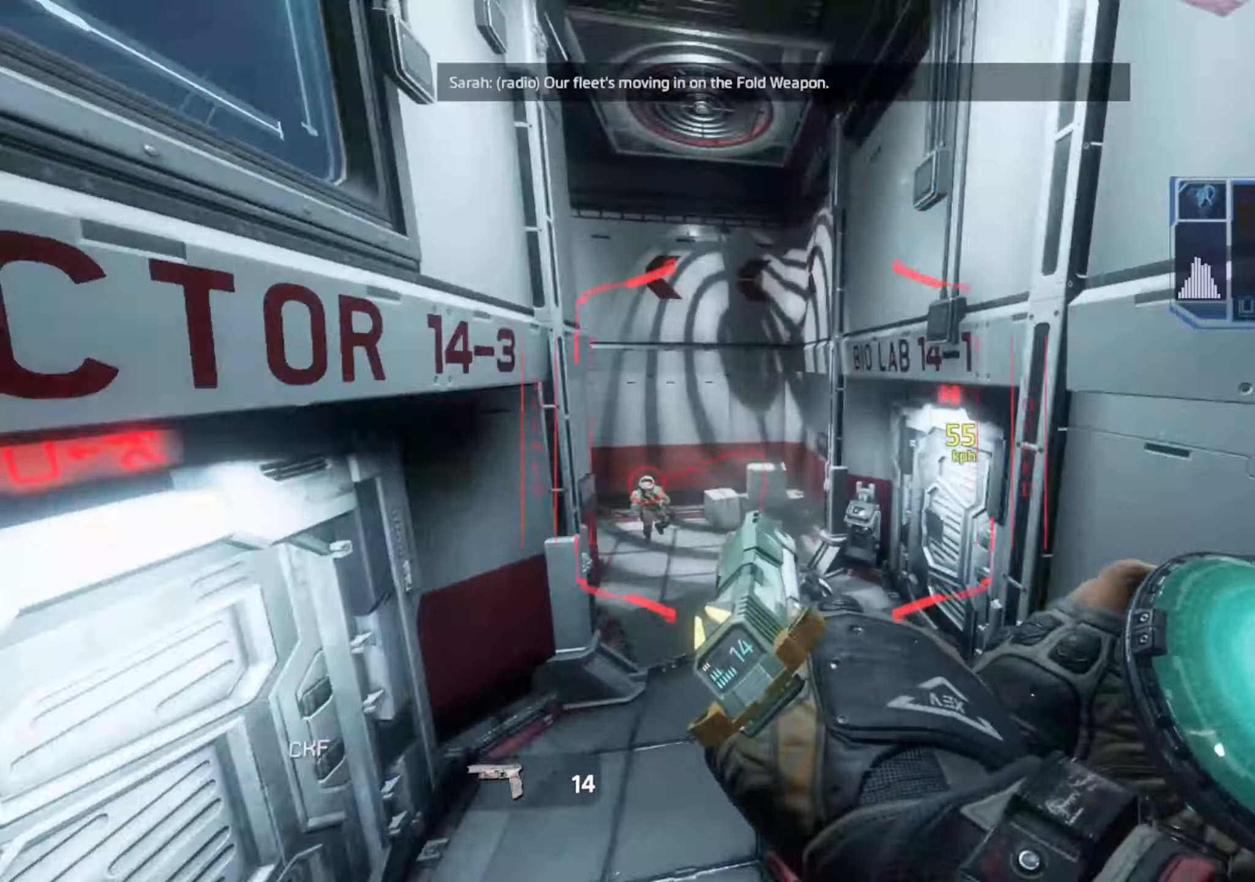
{"keys": ["a", "w"], "events": [[84, "d", "down"], [150, "d", "up"], [150, "space", "down"], [184, "space", "up"], [284, "w", "down"], [334, "w", "up"], [367, "w", "down"], [417, "w", "up"], [467, "w", "down"]]}
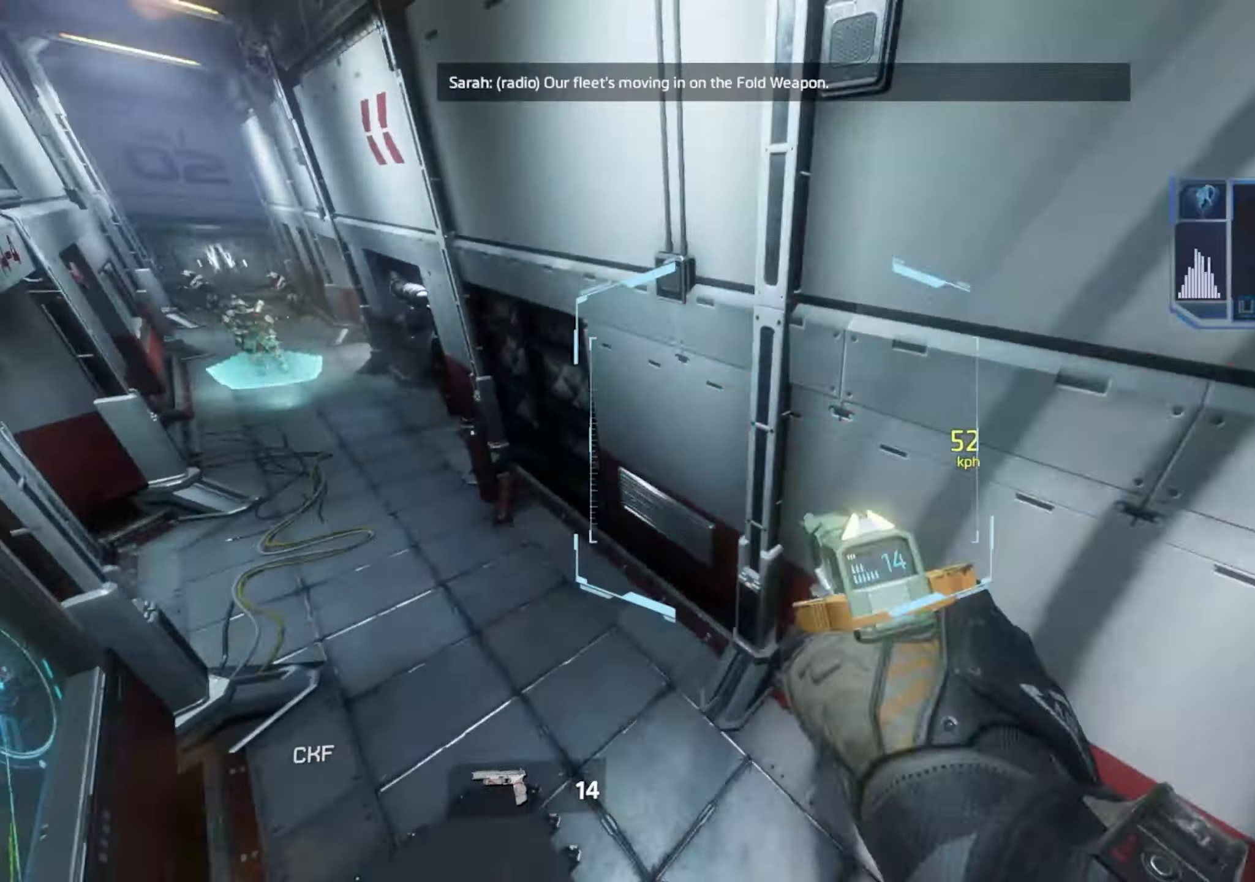
{"keys": ["d", "w"], "events": [[67, "w", "up"], [150, "a", "up"], [250, "w", "down"], [300, "d", "down"], [300, "space", "down"], [300, "v", "down"], [350, "space", "up"], [350, "v", "up"], [350, "w", "up"], [484, "w", "down"]]}
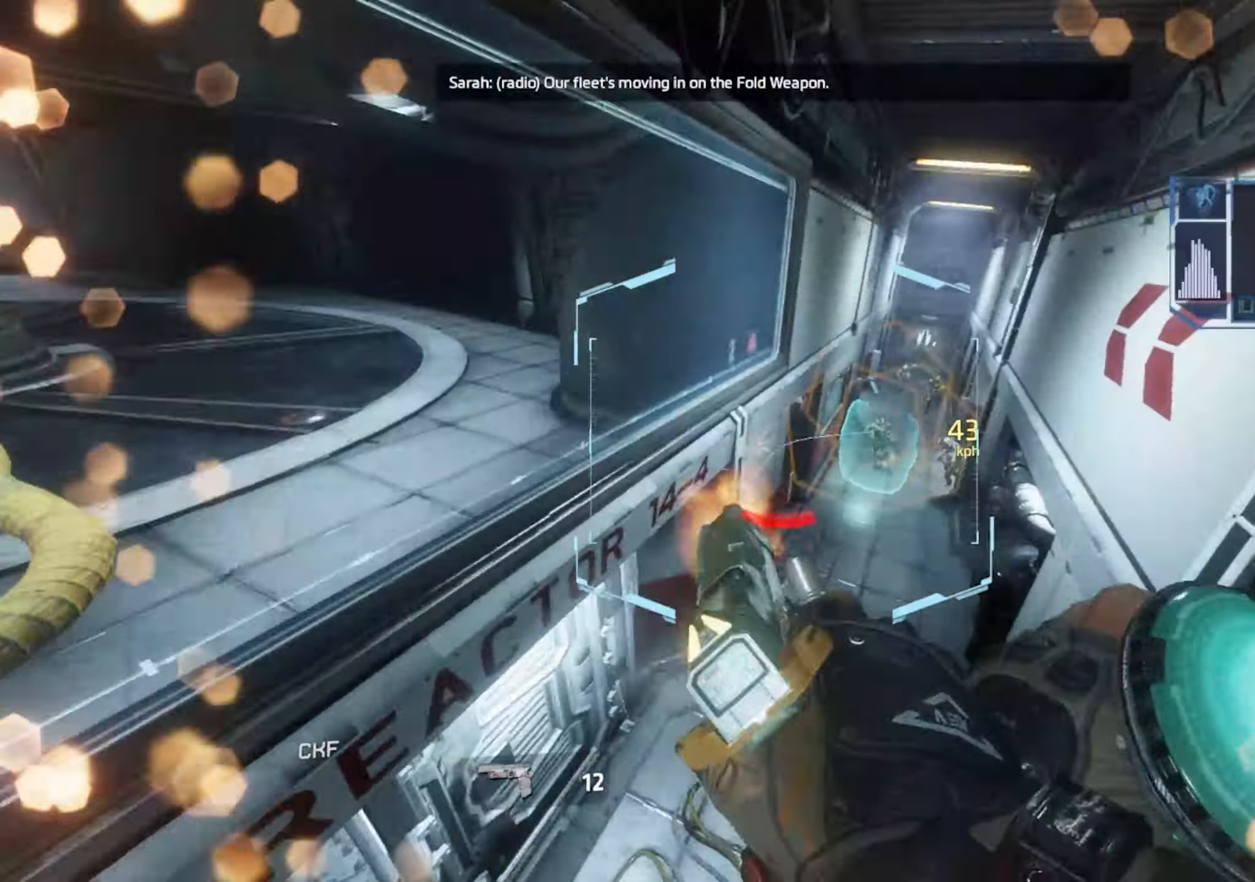
{"keys": [], "events": [[34, "w", "up"], [134, "d", "up"]]}
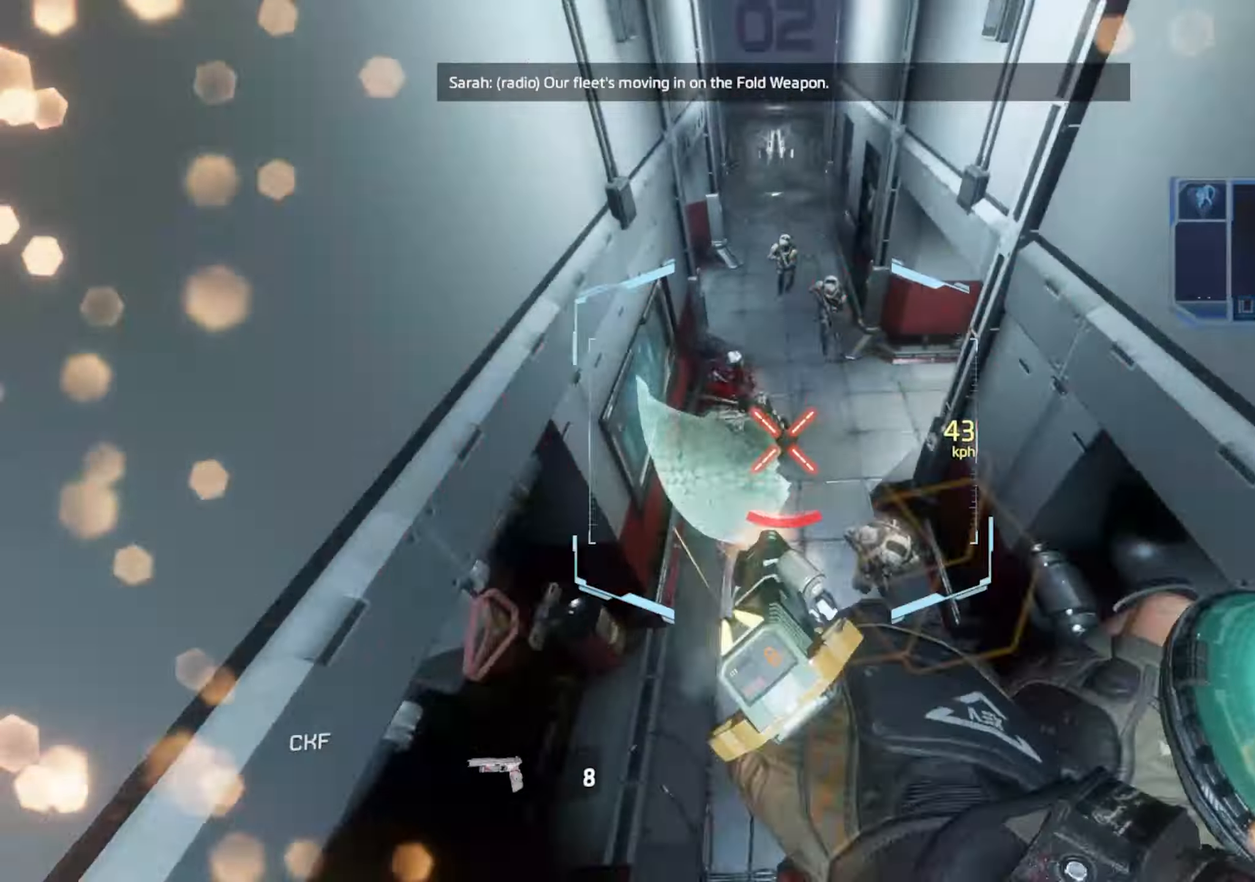
{"keys": ["shift", "w"], "events": [[50, "d", "down"], [134, "s", "down"], [184, "s", "up"], [417, "d", "up"], [417, "w", "down"], [467, "shift", "down"]]}
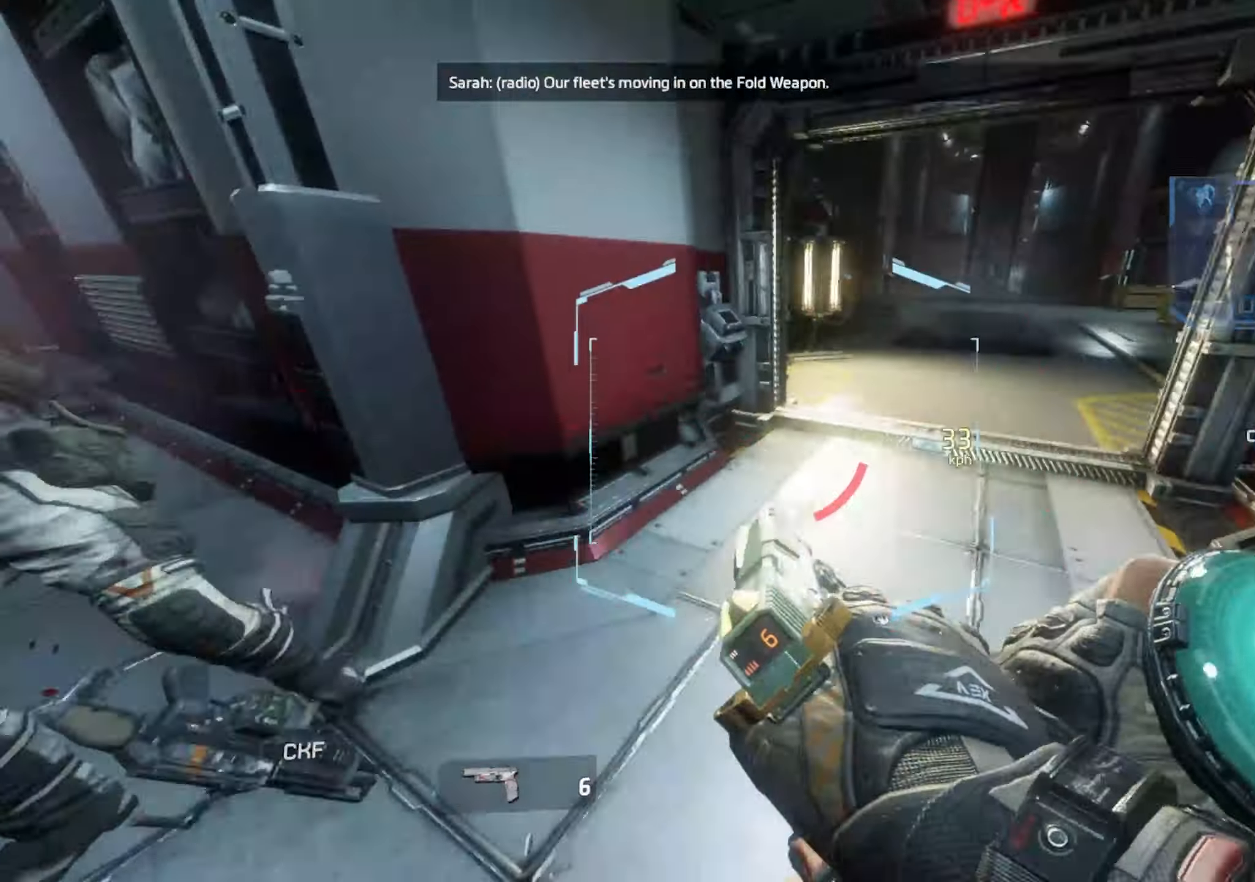
{"keys": ["w"], "events": [[17, "r", "down"], [100, "r", "up"], [434, "shift", "up"]]}
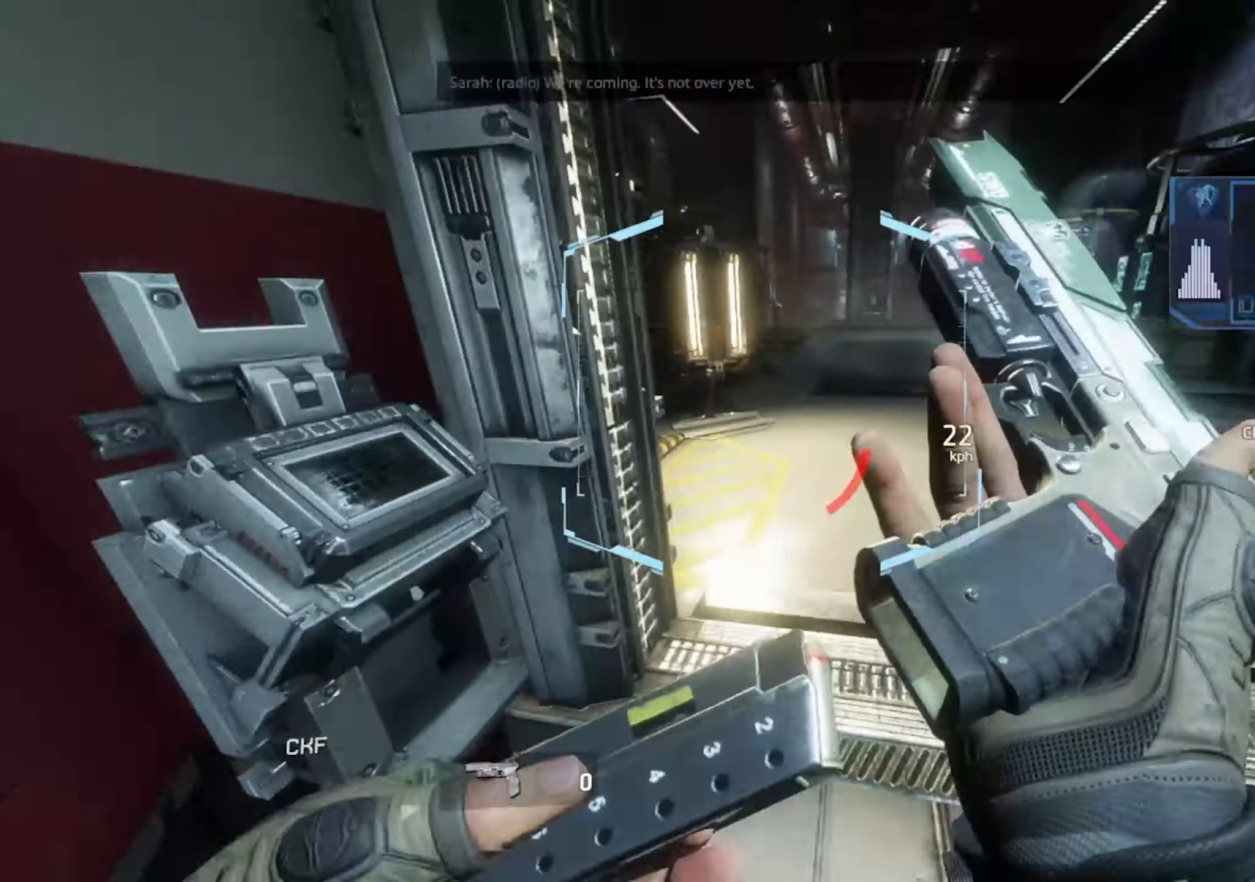
{"keys": ["a"], "events": [[184, "space", "down"], [267, "space", "up"], [417, "d", "down"], [467, "a", "down"], [467, "space", "down"], [467, "v", "down"], [500, "d", "up"], [500, "space", "up"], [500, "v", "up"], [500, "w", "up"]]}
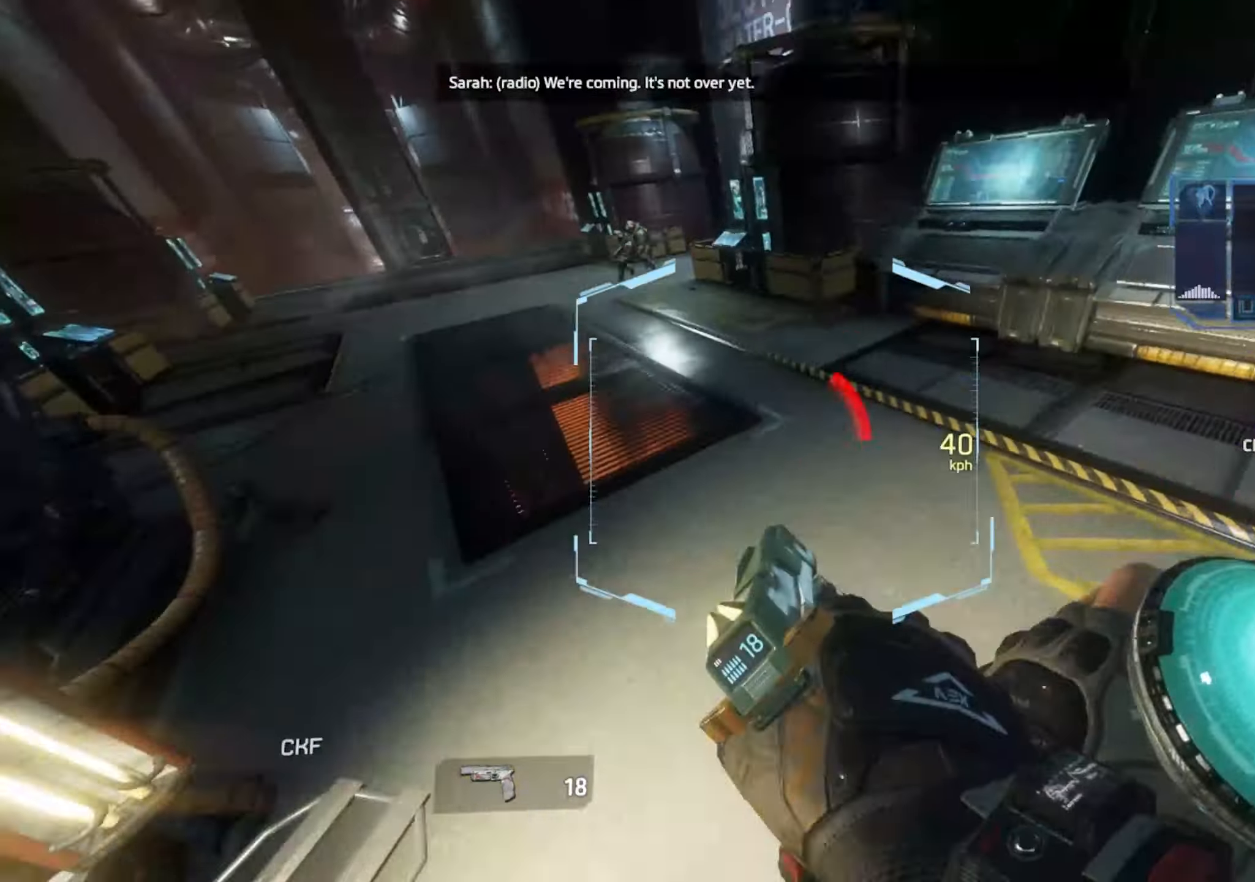
{"keys": ["a"], "events": []}
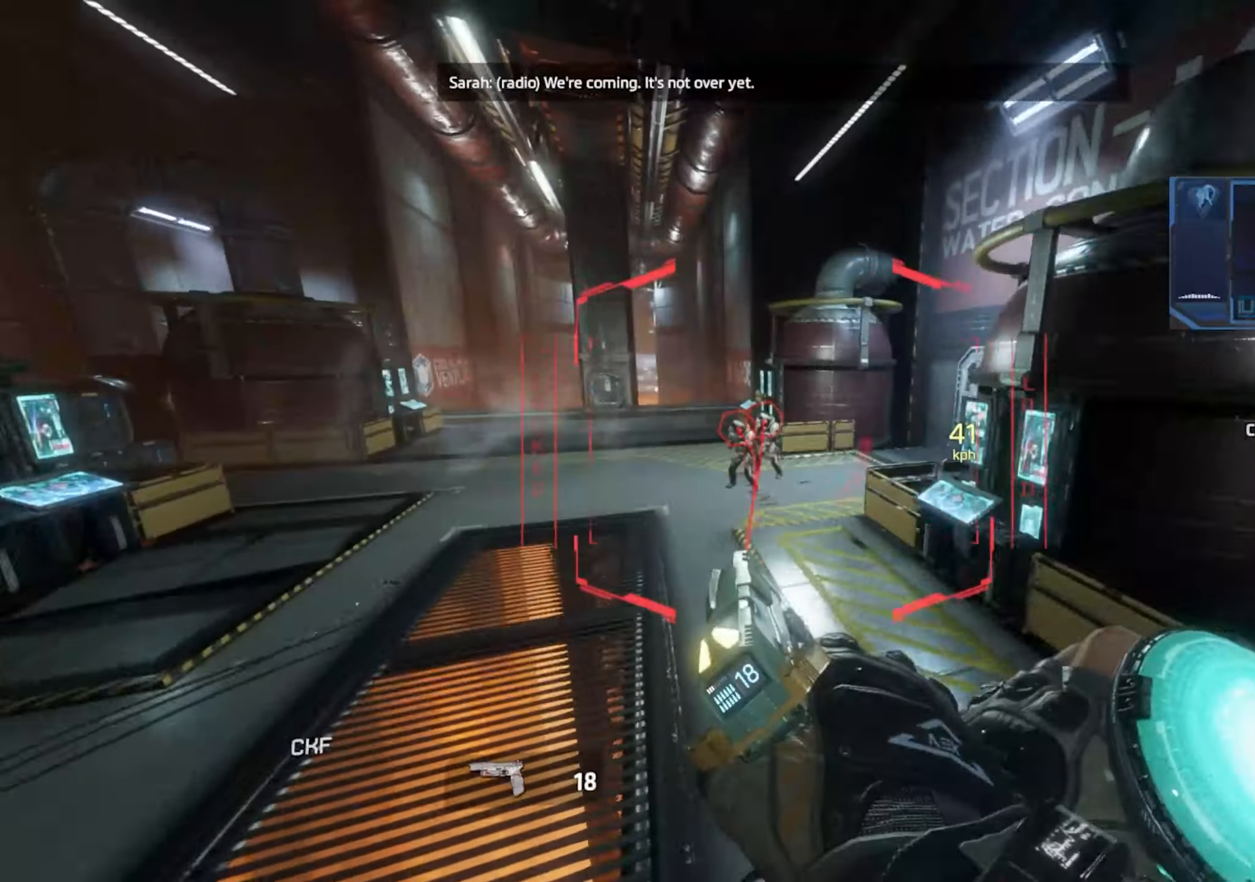
{"keys": ["a"], "events": [[100, "d", "down"], [100, "space", "down"], [150, "d", "up"], [150, "space", "up"]]}
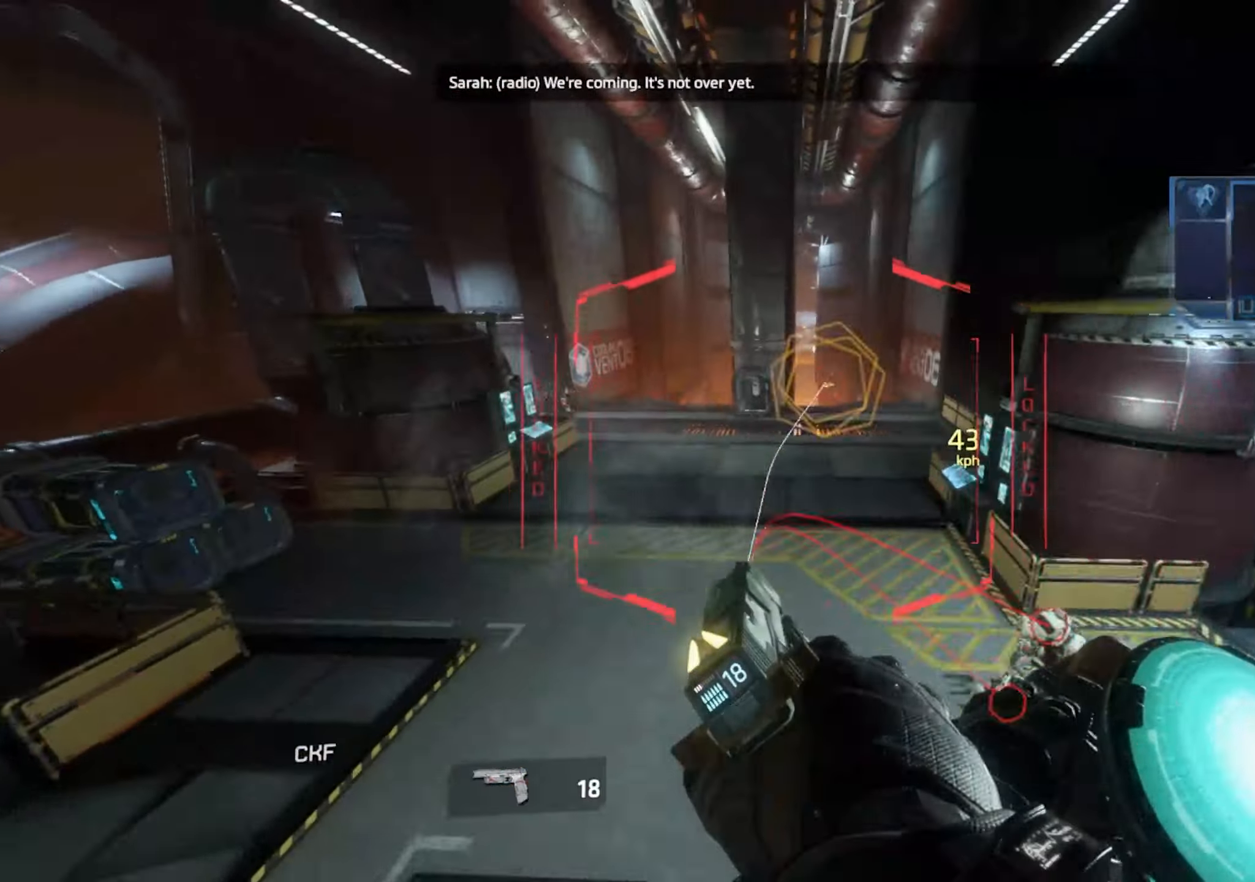
{"keys": ["d"], "events": [[450, "d", "down"], [500, "a", "up"]]}
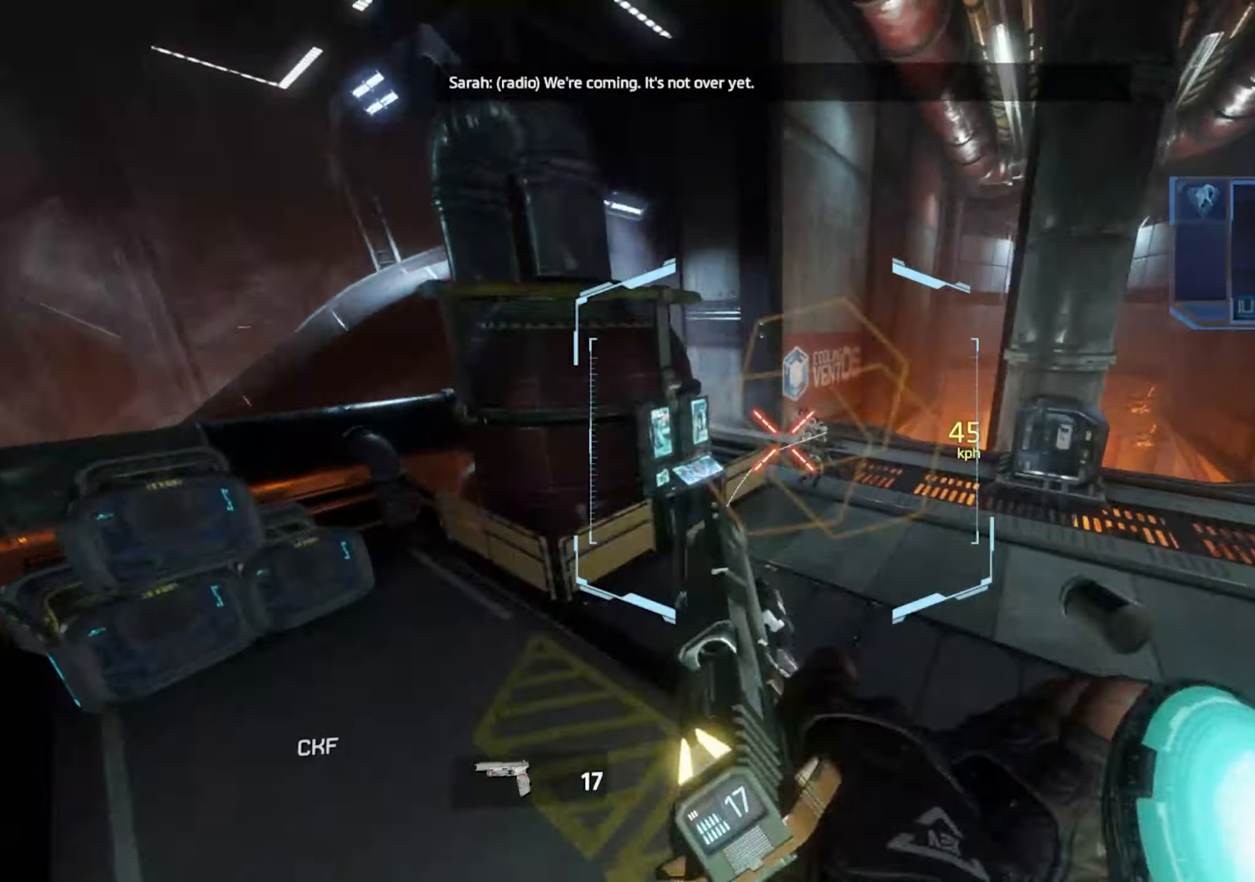
{"keys": ["d"], "events": [[433, "space", "down"], [466, "space", "up"]]}